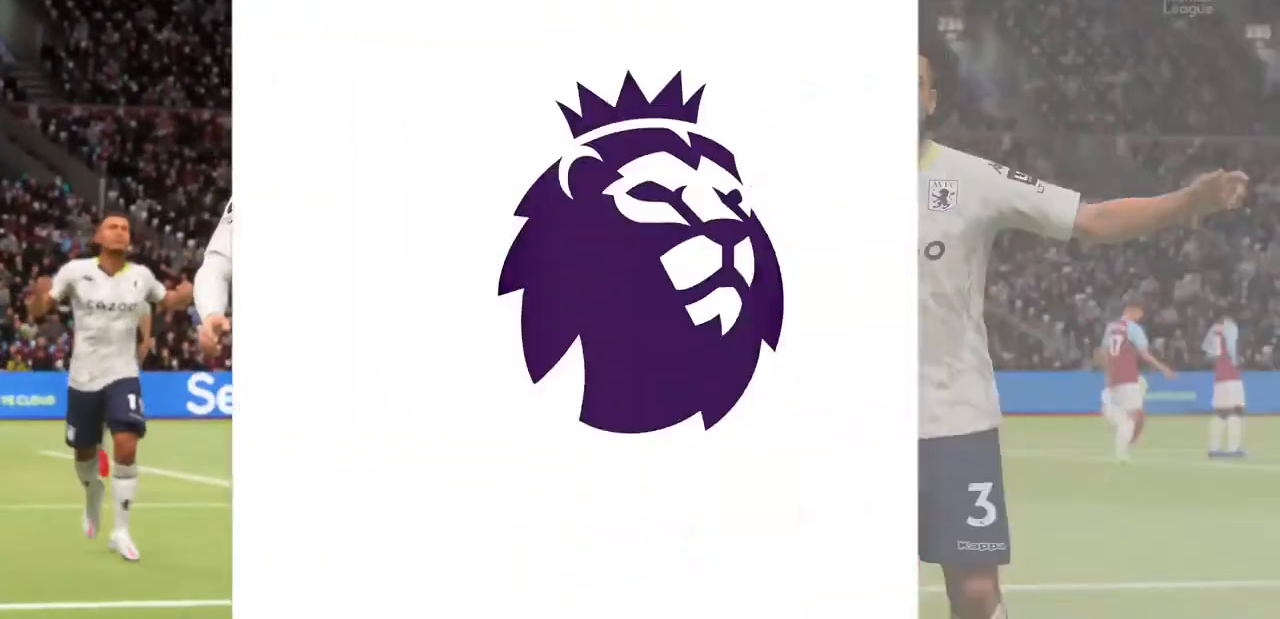
Gameplay with a controller (PlayStation layout); each line is a JSON object with the inputs held at the frame after it (dt_ms = milliseconds from this image to that frame). "events" lists button and stick changes between this image and that frame as [ms after this image, input, new state], when the widget could be followed in between. Not read: L3 R3.
{"dt_ms": 500, "buttons": [], "left_stick": "center", "right_stick": "center", "events": [[67, "CROSS", "up"], [133, "CROSS", "down"], [267, "CROSS", "up"], [367, "CROSS", "down"], [467, "CROSS", "up"]]}
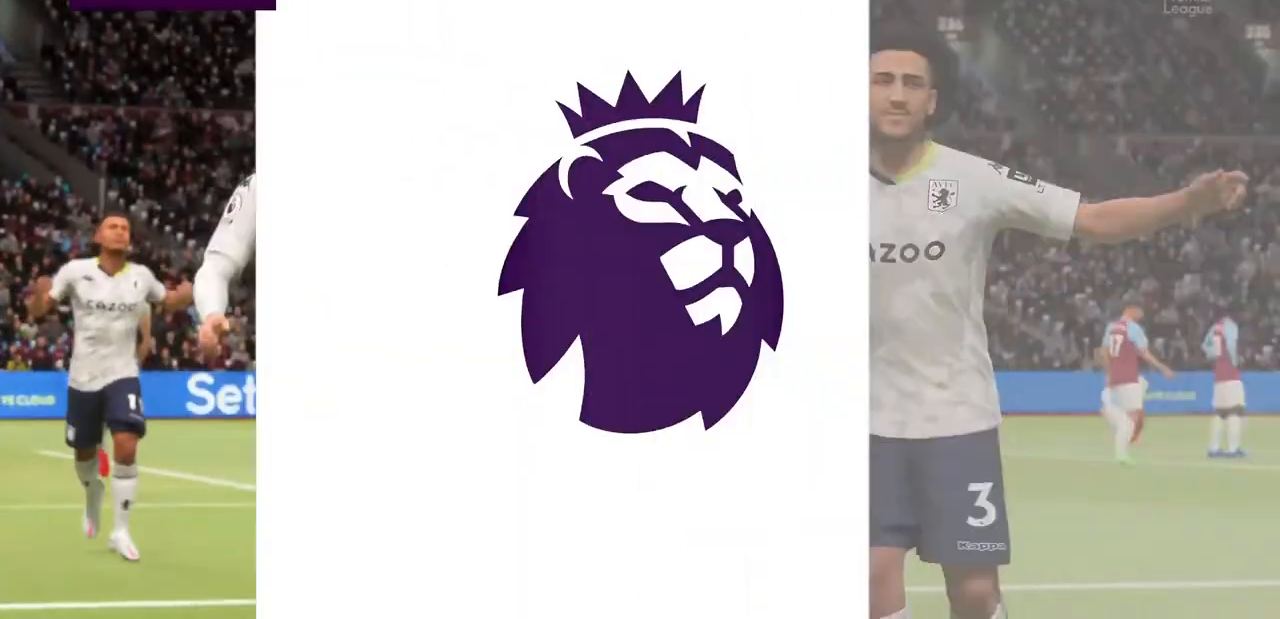
{"dt_ms": 500, "buttons": ["CROSS"], "left_stick": "center", "right_stick": "center"}
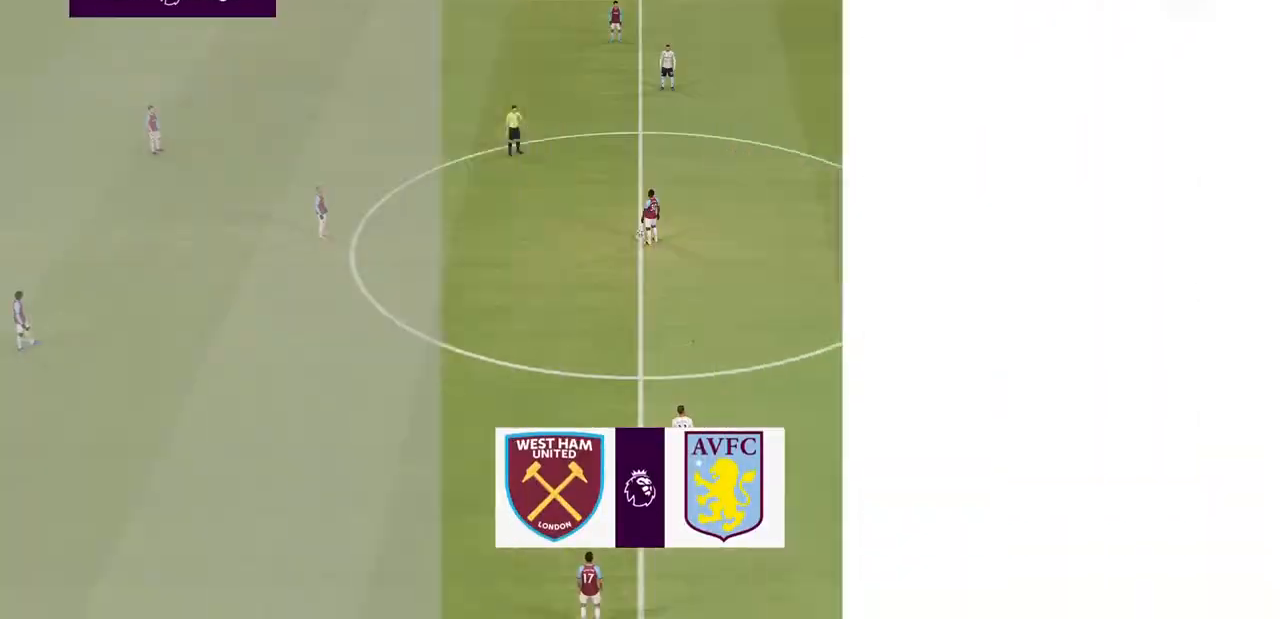
{"dt_ms": 500, "buttons": ["CROSS"], "left_stick": "center", "right_stick": "center", "events": [[100, "CROSS", "up"], [133, "CROSS", "down"], [167, "L2", "down"], [300, "CROSS", "up"], [333, "L2", "up"], [367, "CROSS", "down"]]}
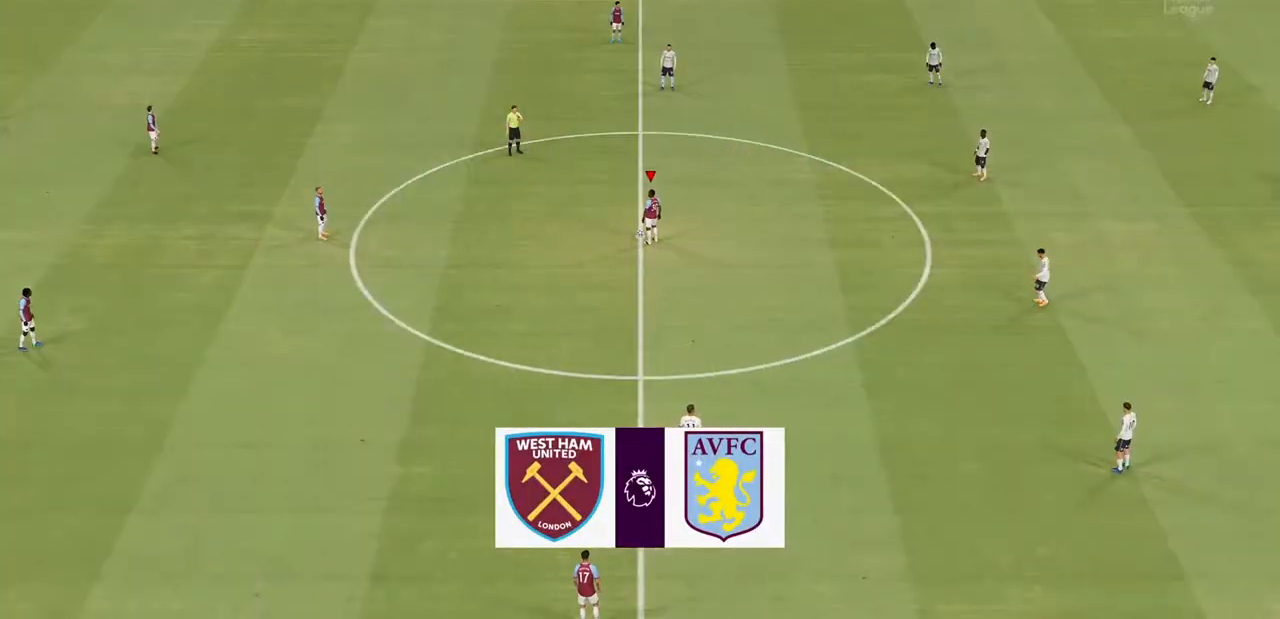
{"dt_ms": 500, "buttons": [], "left_stick": "down-right", "right_stick": "center"}
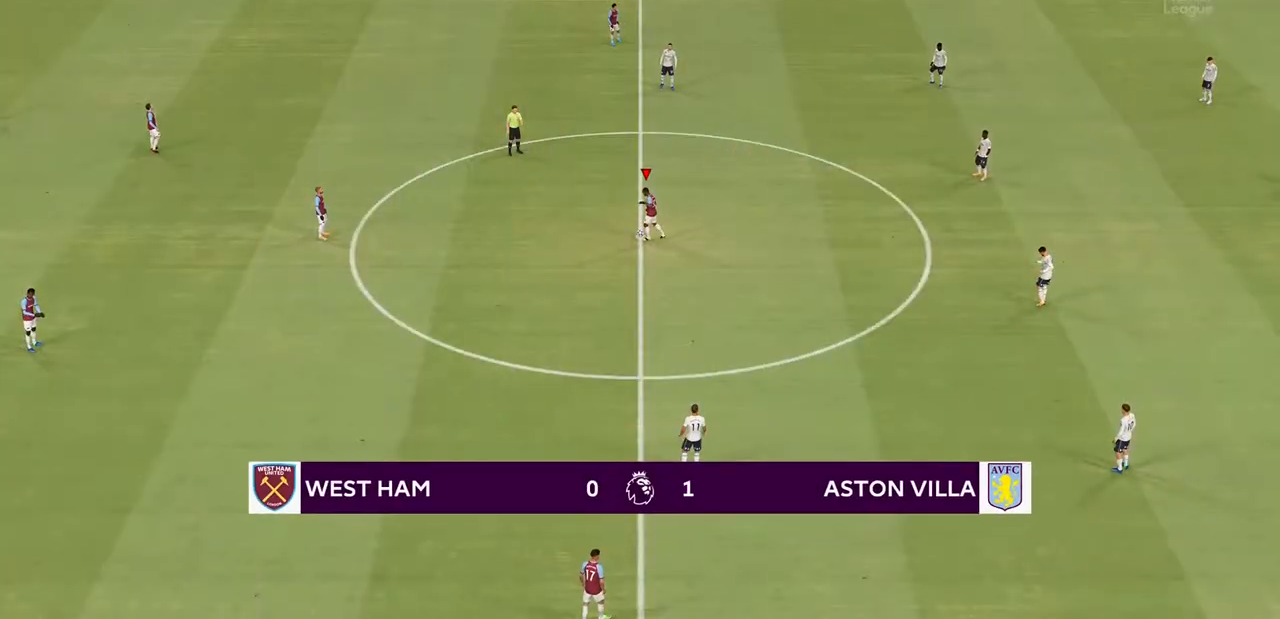
{"dt_ms": 500, "buttons": ["R2"], "left_stick": "down-right", "right_stick": "center", "events": [[67, "R2", "down"]]}
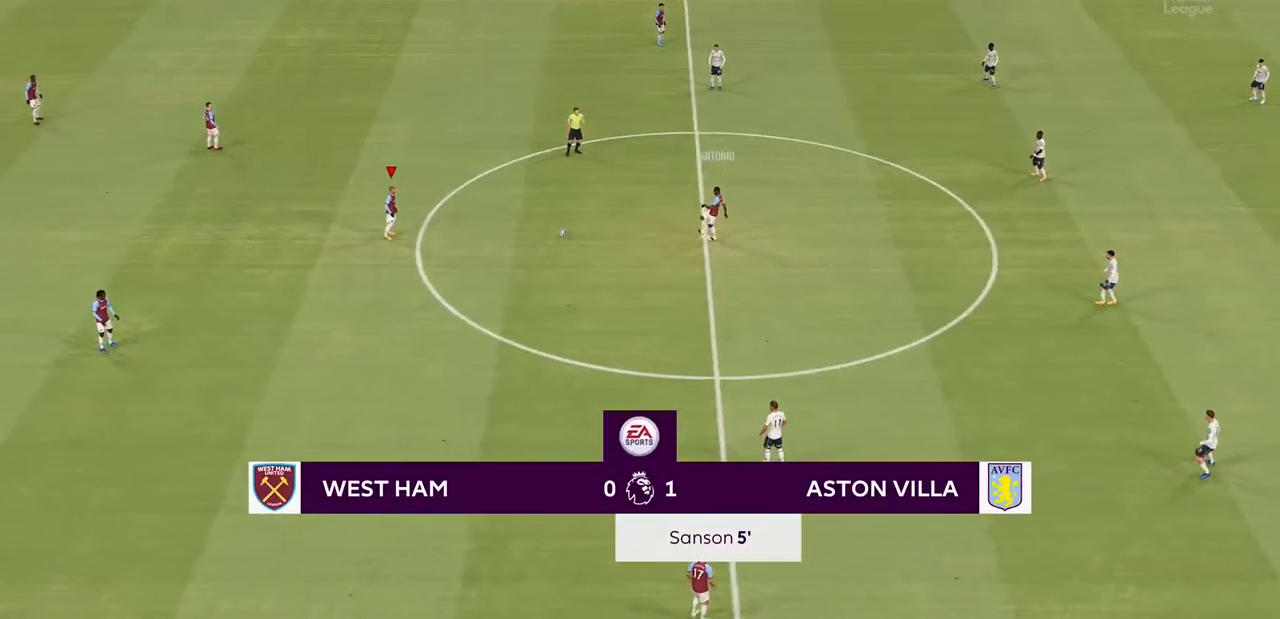
{"dt_ms": 1000, "buttons": [], "left_stick": "down-right", "right_stick": "center"}
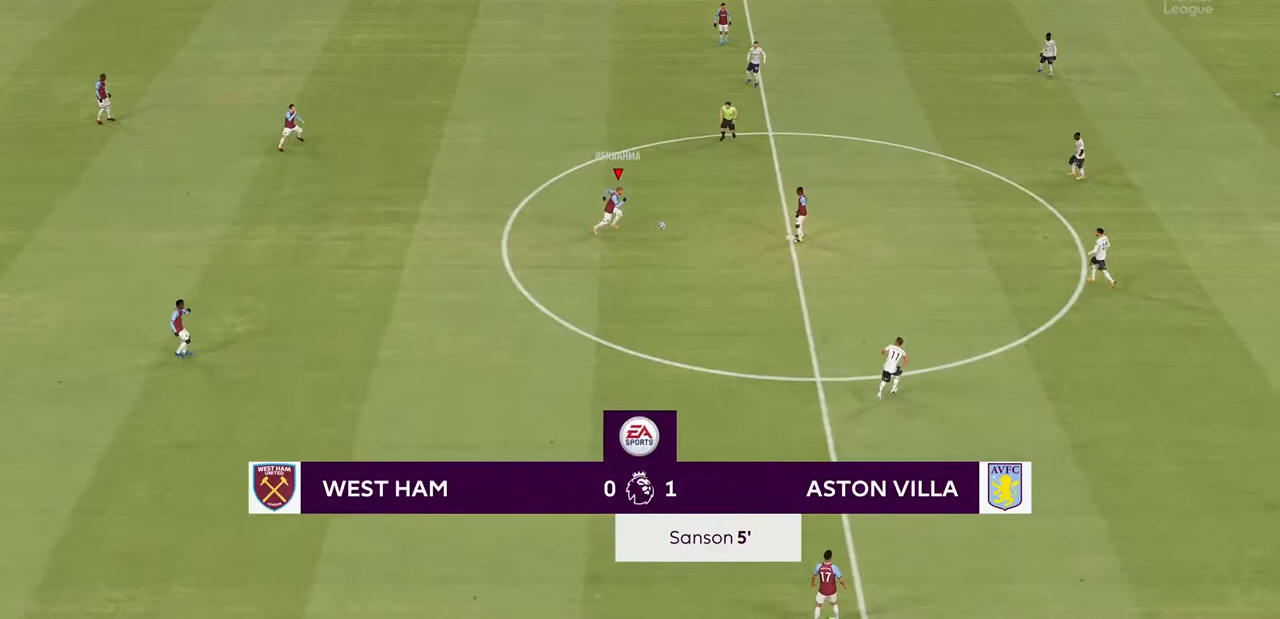
{"dt_ms": 500, "buttons": [], "left_stick": "down-right", "right_stick": "center", "events": []}
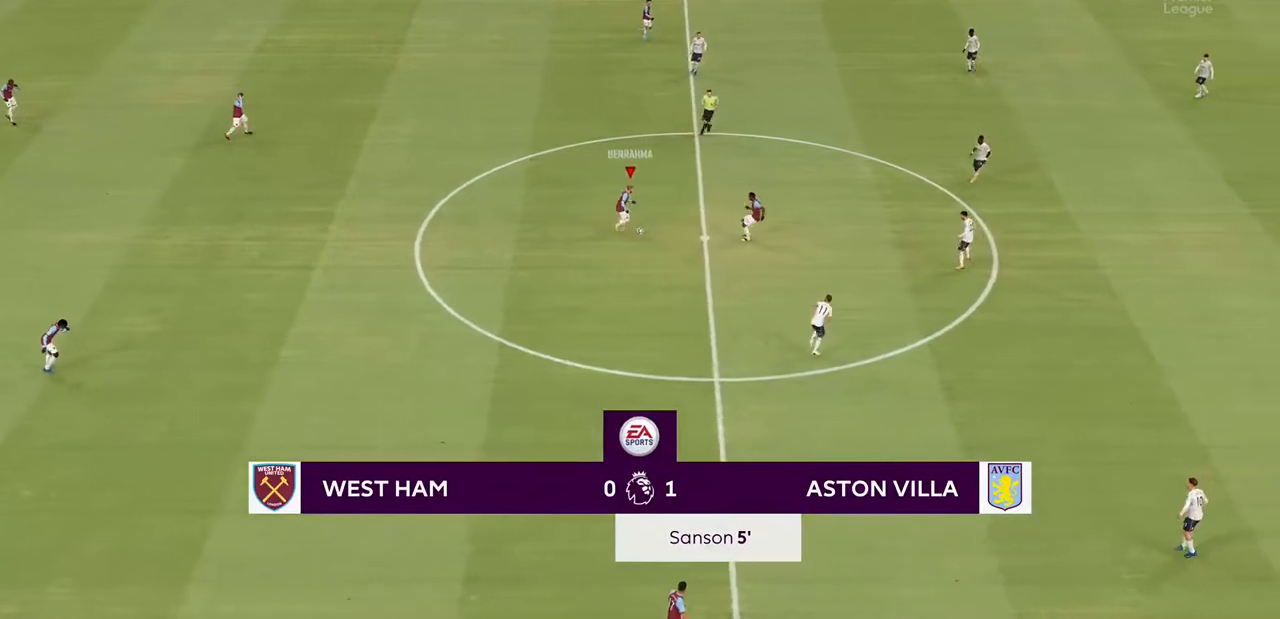
{"dt_ms": 500, "buttons": [], "left_stick": "down-right", "right_stick": "down-left", "events": [[233, "right_stick", "right"], [333, "right_stick", "left"], [400, "right_stick", "down-left"]]}
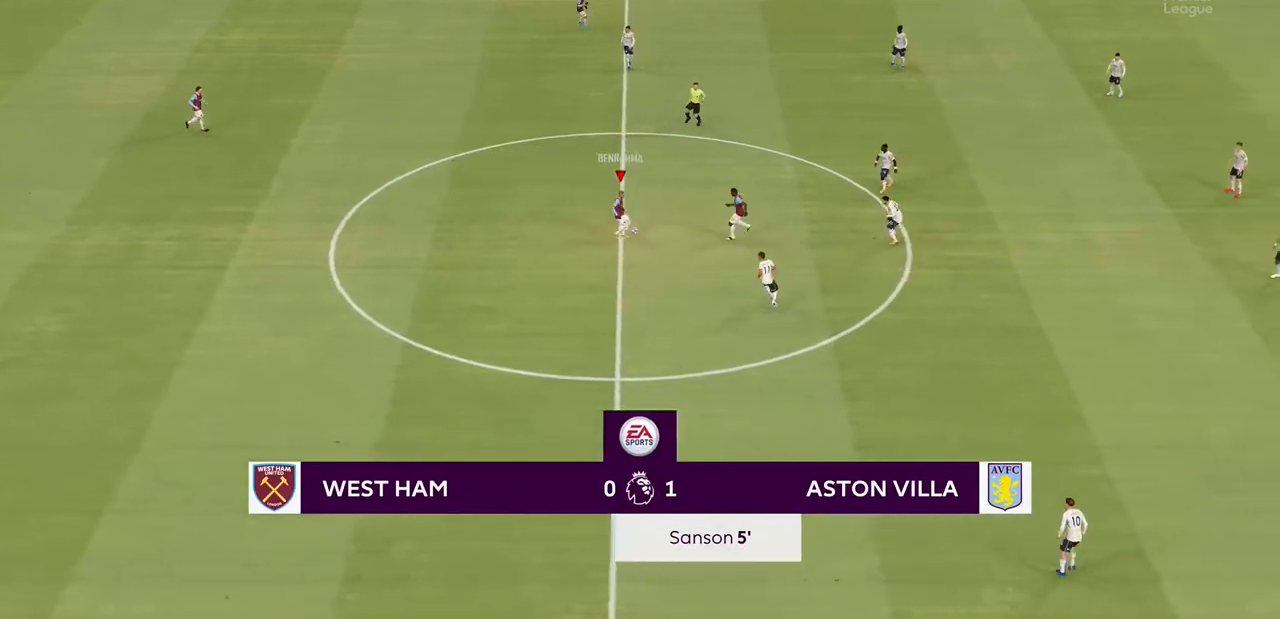
{"dt_ms": 500, "buttons": [], "left_stick": "down-right", "right_stick": "center", "events": [[33, "right_stick", "center"]]}
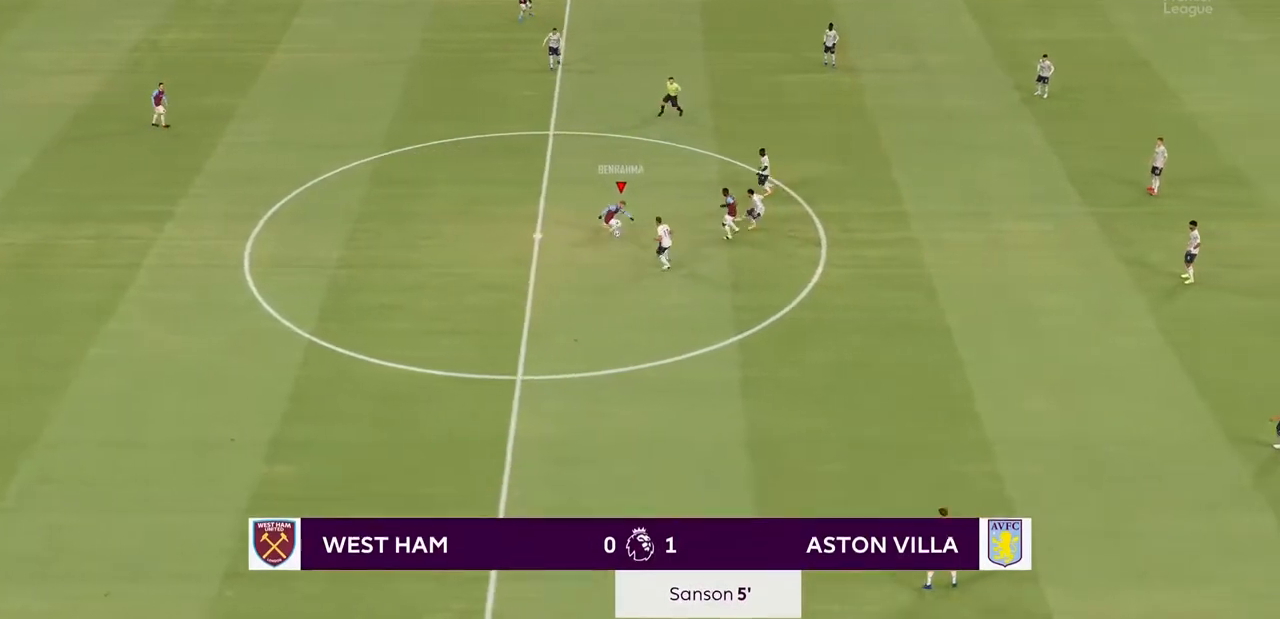
{"dt_ms": 500, "buttons": ["R2"], "left_stick": "down-right", "right_stick": "center", "events": [[67, "R2", "down"]]}
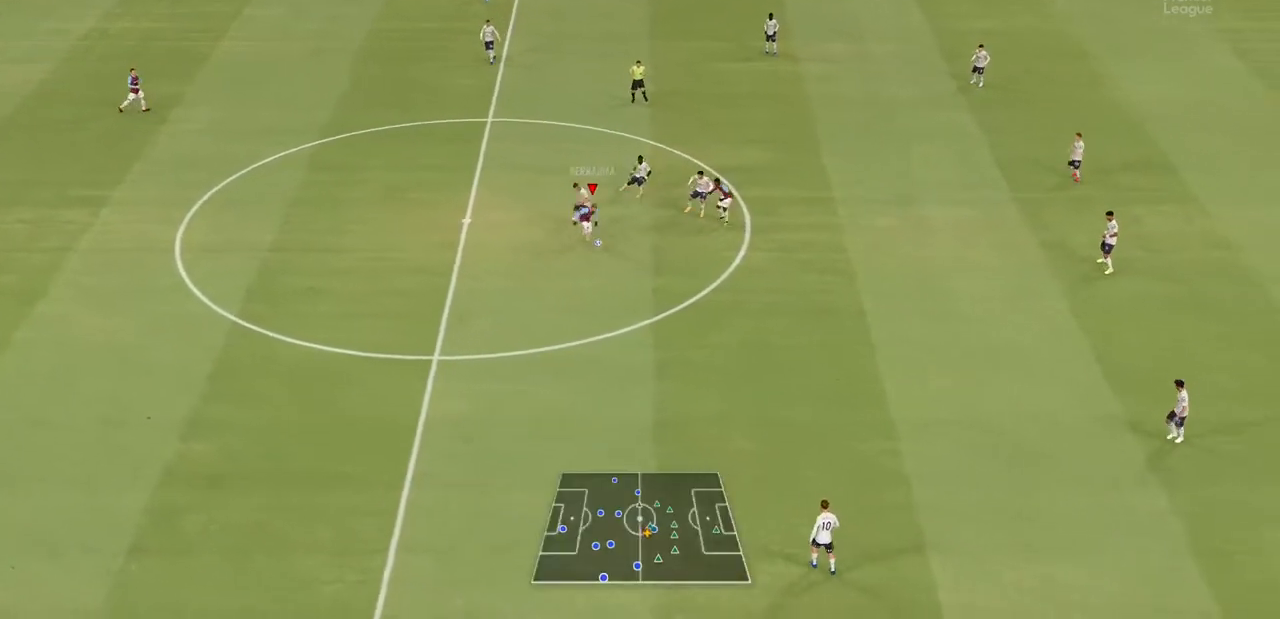
{"dt_ms": 1000, "buttons": [], "left_stick": "center", "right_stick": "center"}
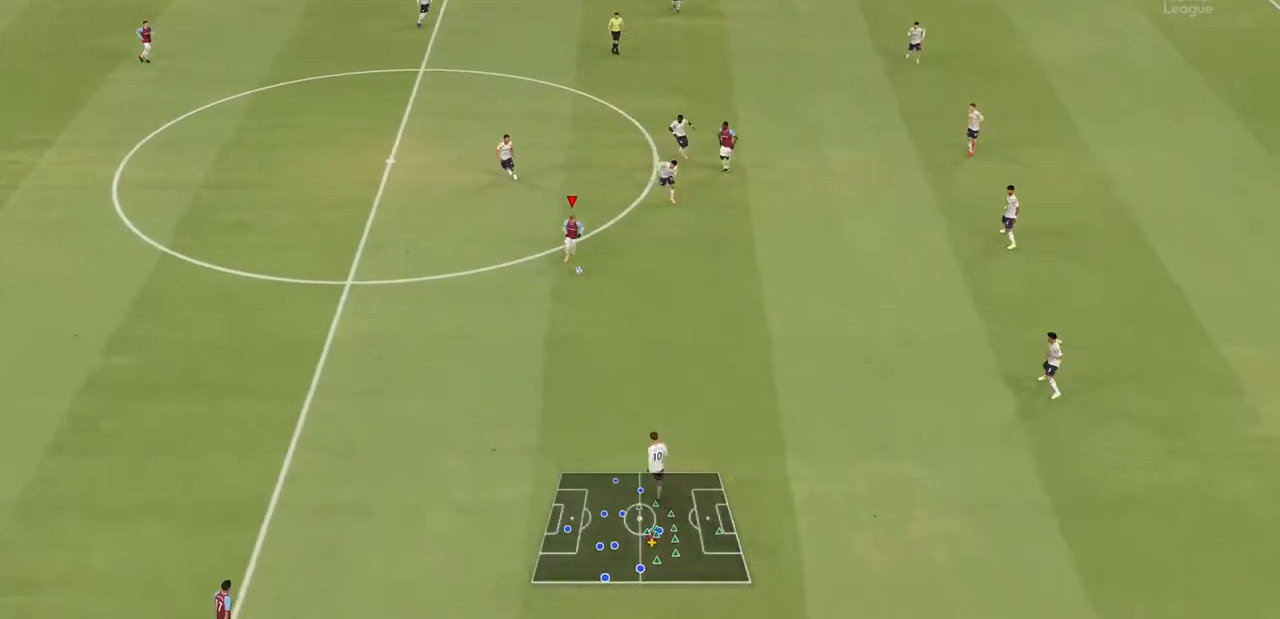
{"dt_ms": 500, "buttons": [], "left_stick": "center", "right_stick": "left", "events": [[267, "right_stick", "down-right"], [333, "right_stick", "right"], [433, "right_stick", "left"]]}
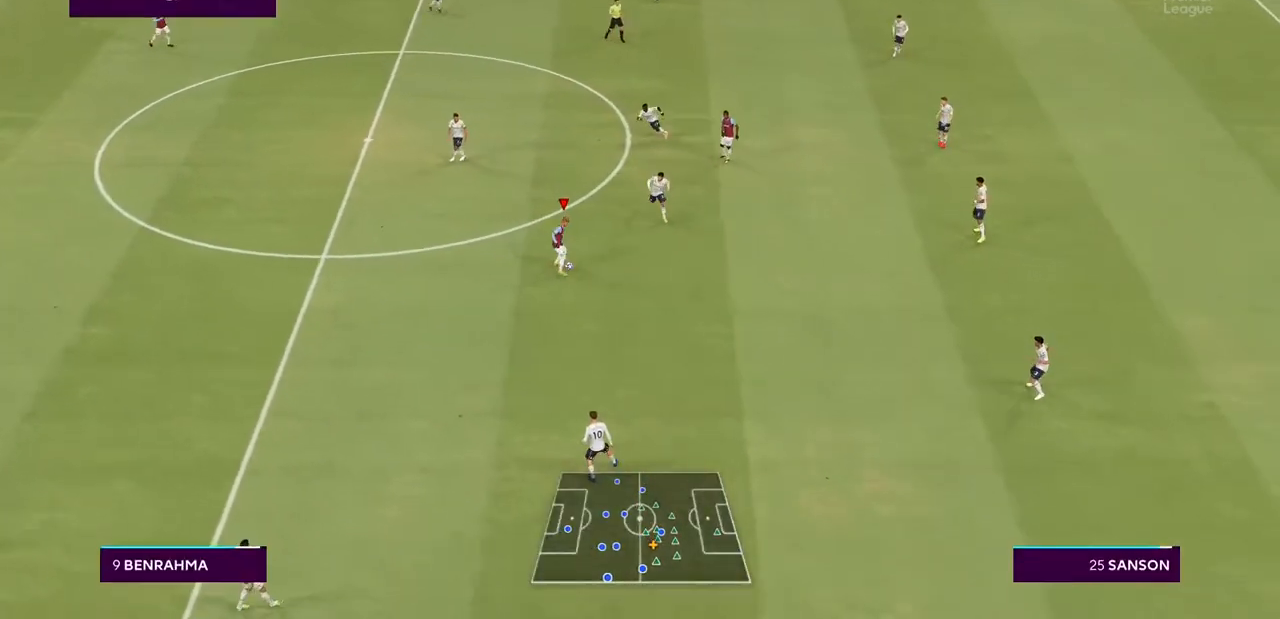
{"dt_ms": 1000, "buttons": ["R2"], "left_stick": "down", "right_stick": "center"}
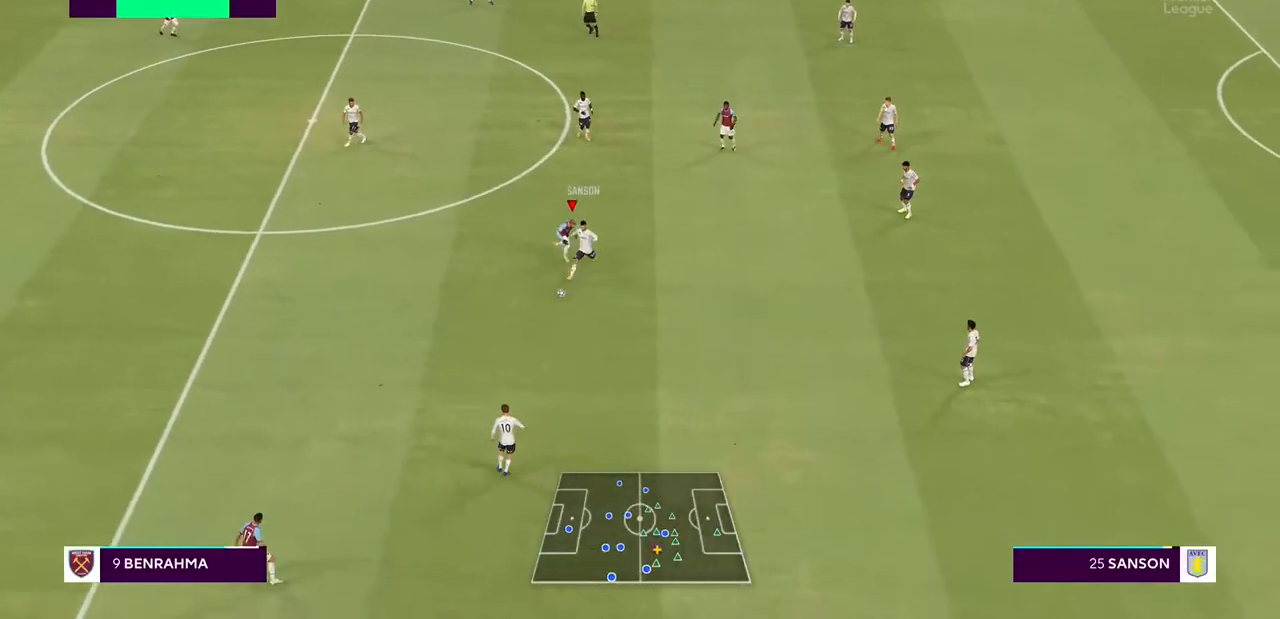
{"dt_ms": 500, "buttons": ["L1", "R2"], "left_stick": "left", "right_stick": "center", "events": [[467, "L1", "down"], [500, "left_stick", "left"]]}
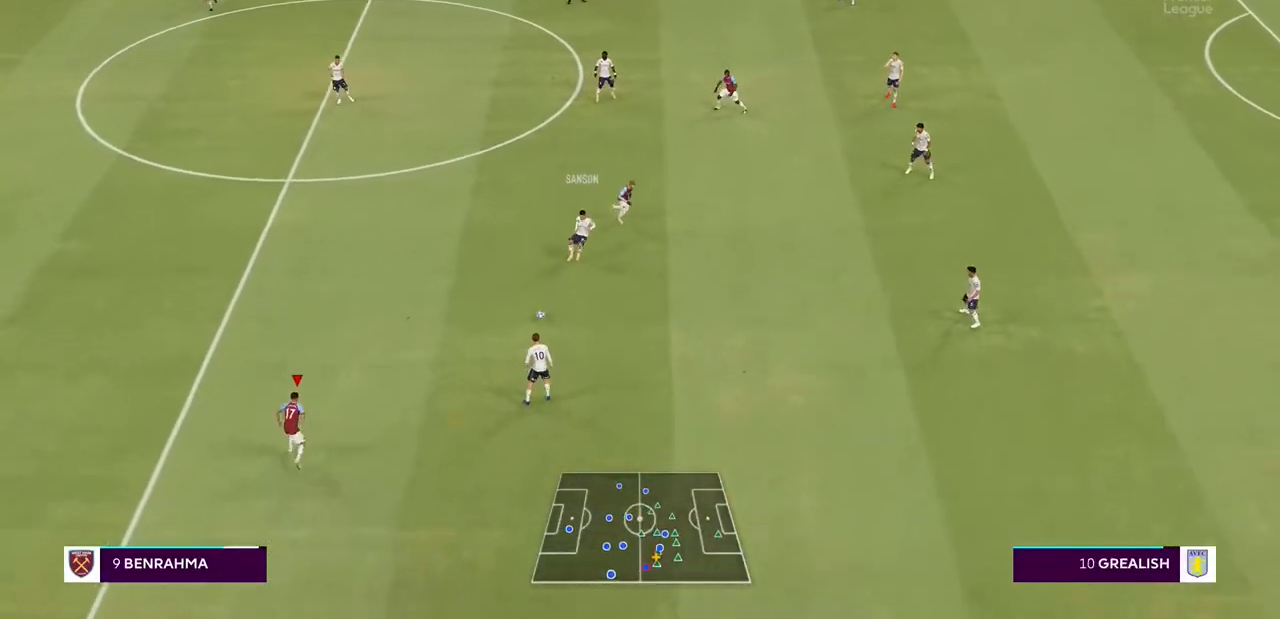
{"dt_ms": 500, "buttons": ["R2"], "left_stick": "up", "right_stick": "center", "events": [[33, "left_stick", "up-left"], [167, "L1", "up"], [500, "left_stick", "up"]]}
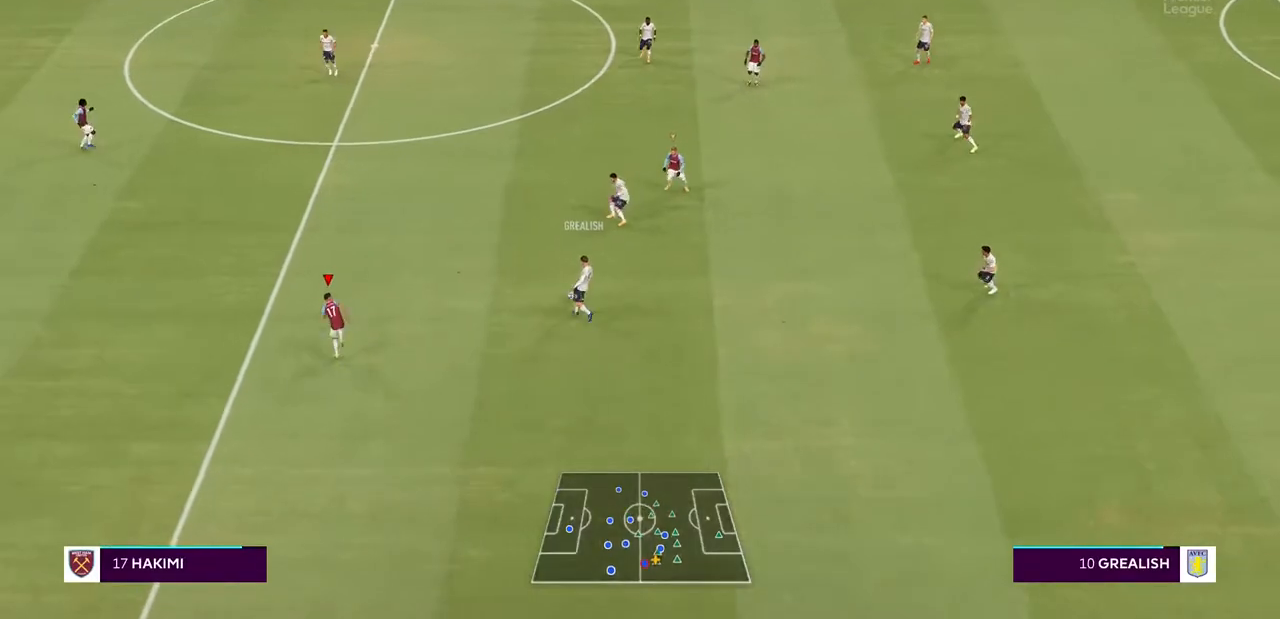
{"dt_ms": 500, "buttons": ["R2"], "left_stick": "right", "right_stick": "center", "events": [[400, "left_stick", "right"]]}
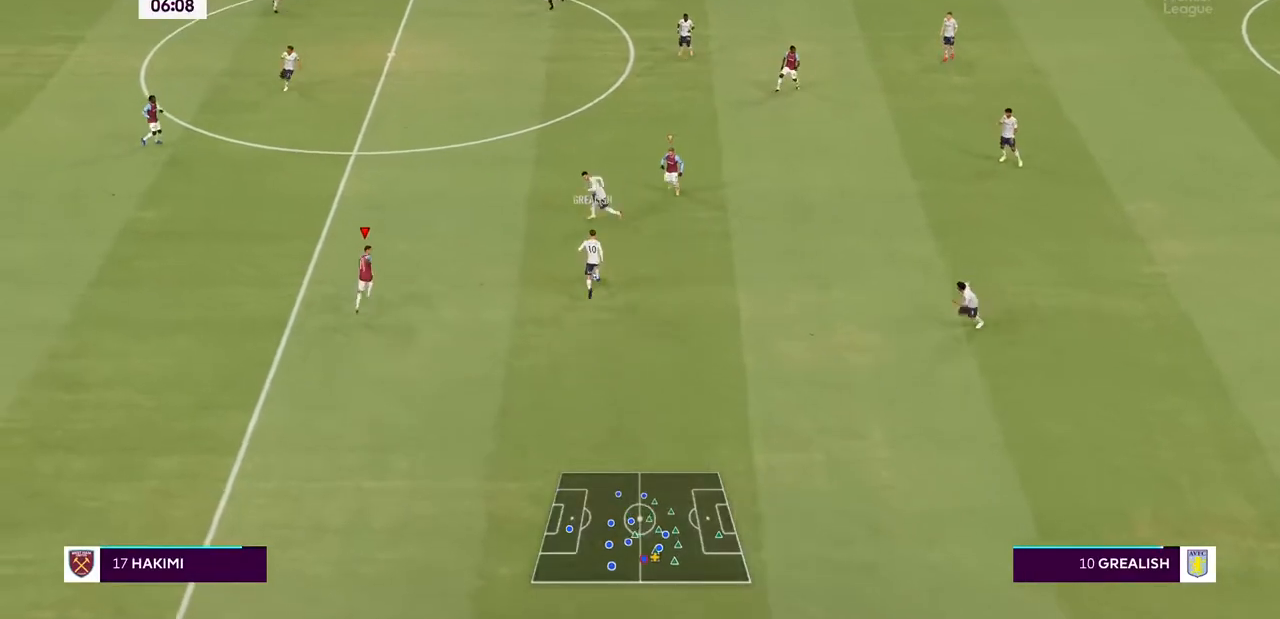
{"dt_ms": 1000, "buttons": ["L1", "R2"], "left_stick": "right", "right_stick": "center"}
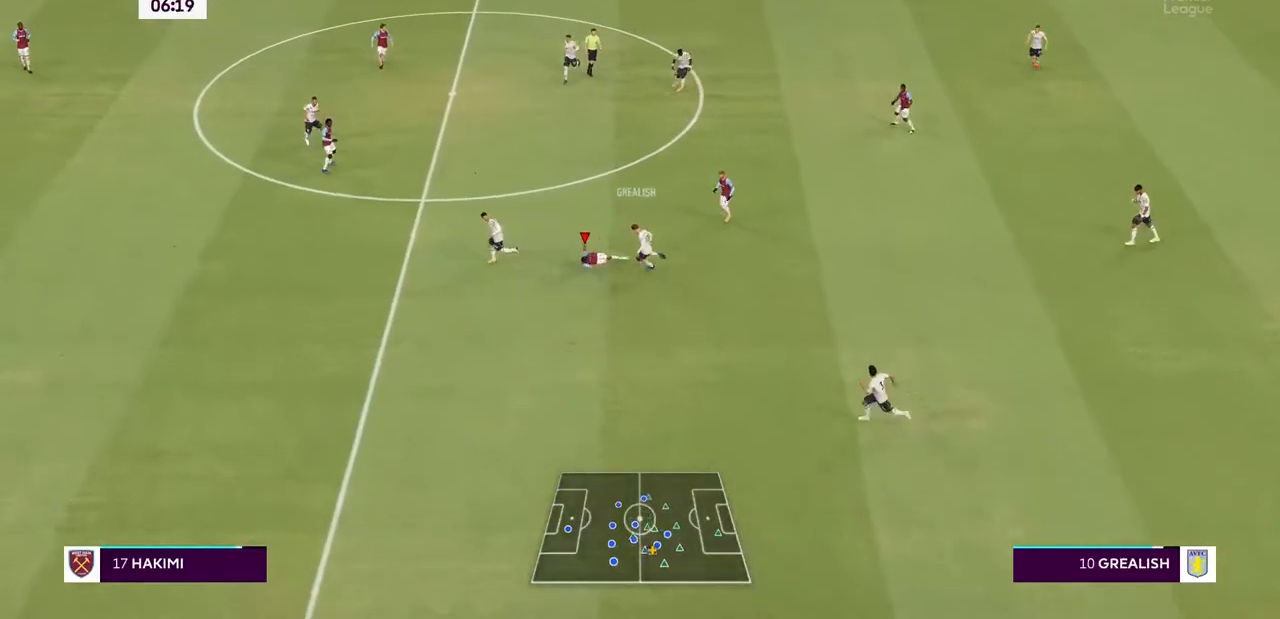
{"dt_ms": 500, "buttons": ["R2"], "left_stick": "down-right", "right_stick": "center", "events": [[167, "L1", "up"], [167, "left_stick", "down-right"]]}
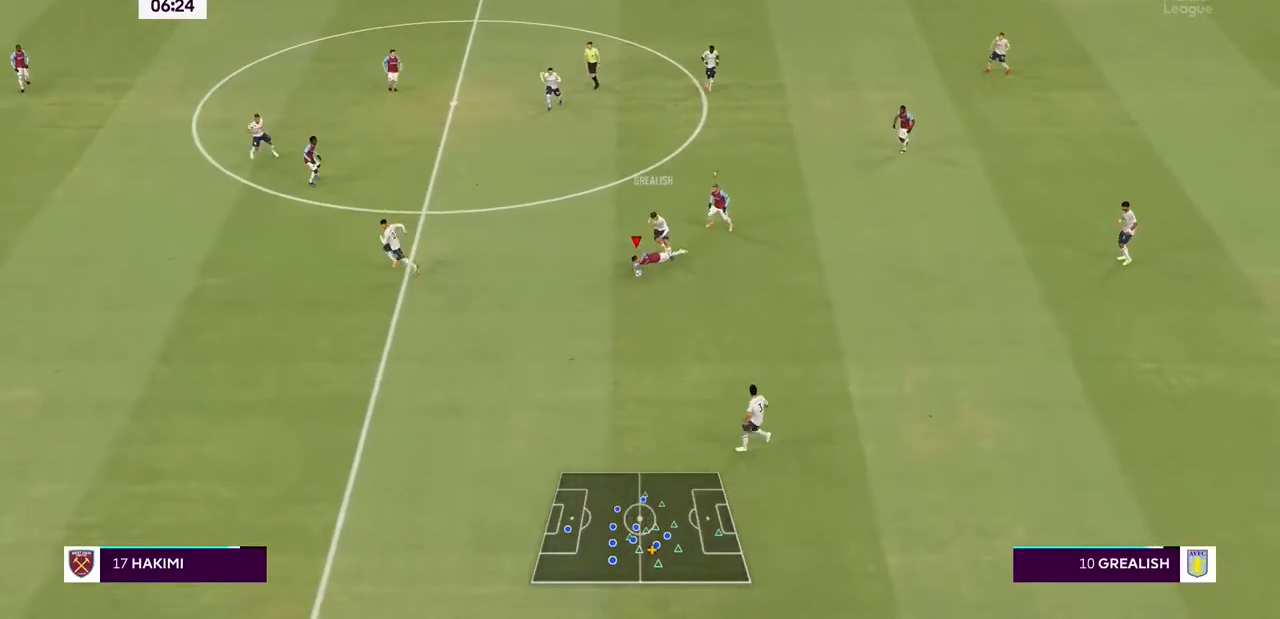
{"dt_ms": 500, "buttons": ["R2"], "left_stick": "down", "right_stick": "center", "events": [[333, "left_stick", "down"]]}
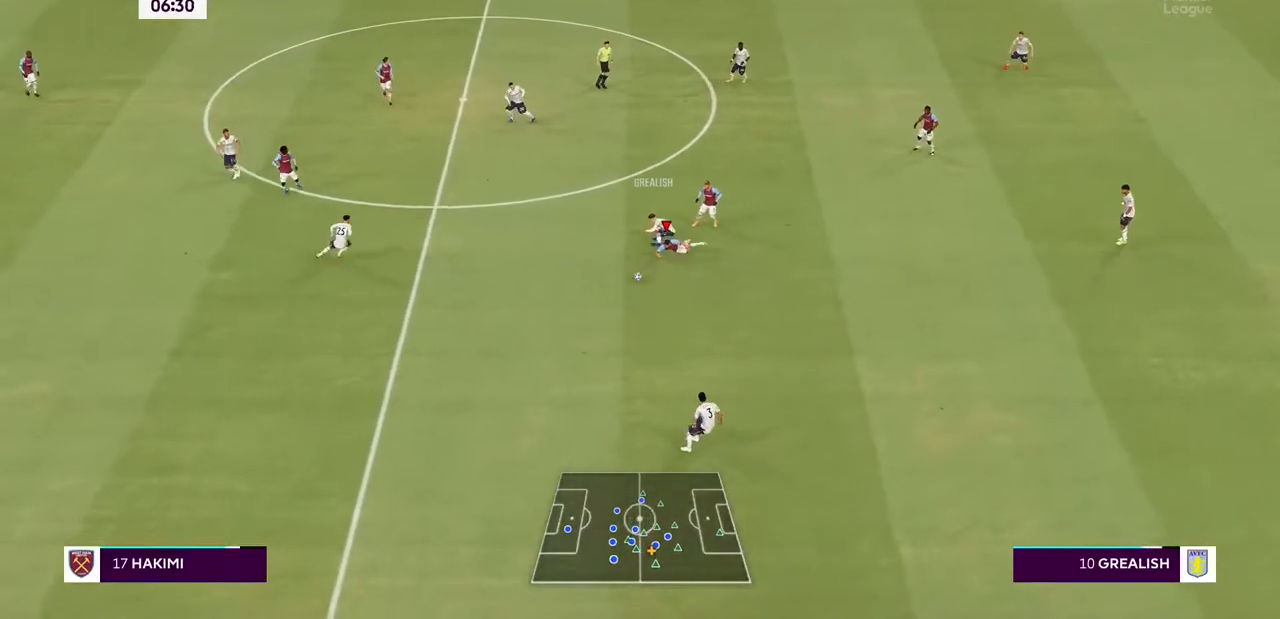
{"dt_ms": 500, "buttons": ["R2"], "left_stick": "down", "right_stick": "center", "events": []}
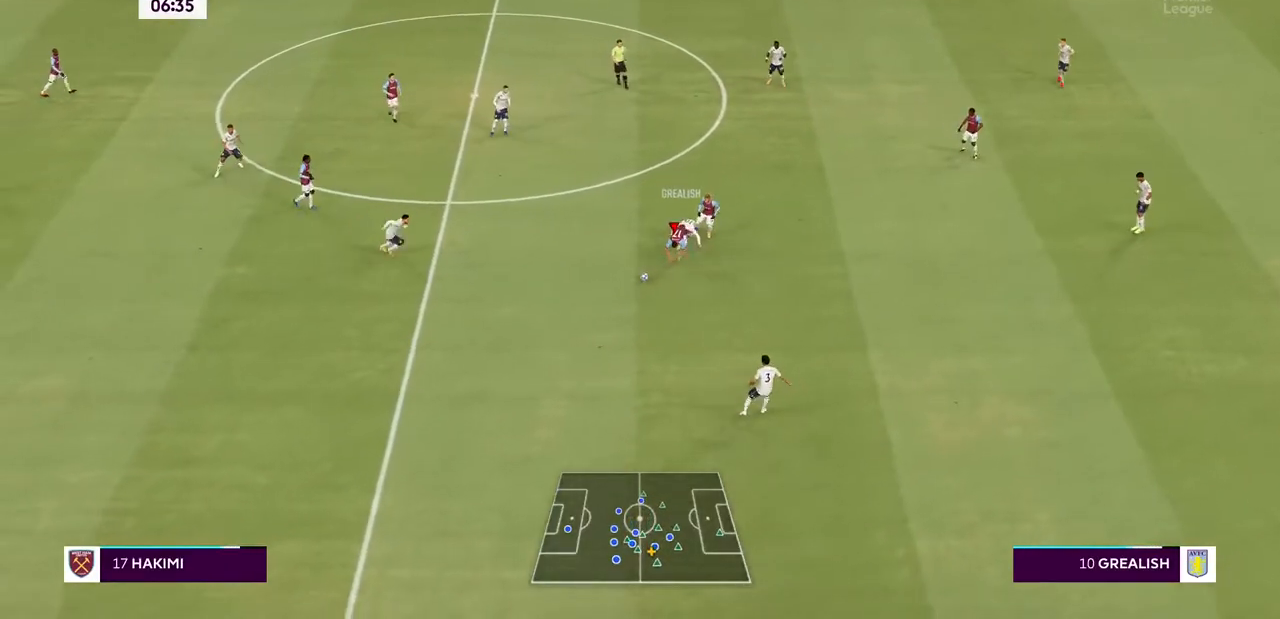
{"dt_ms": 500, "buttons": [], "left_stick": "right", "right_stick": "center", "events": [[33, "left_stick", "down-right"], [200, "R2", "up"], [467, "left_stick", "right"]]}
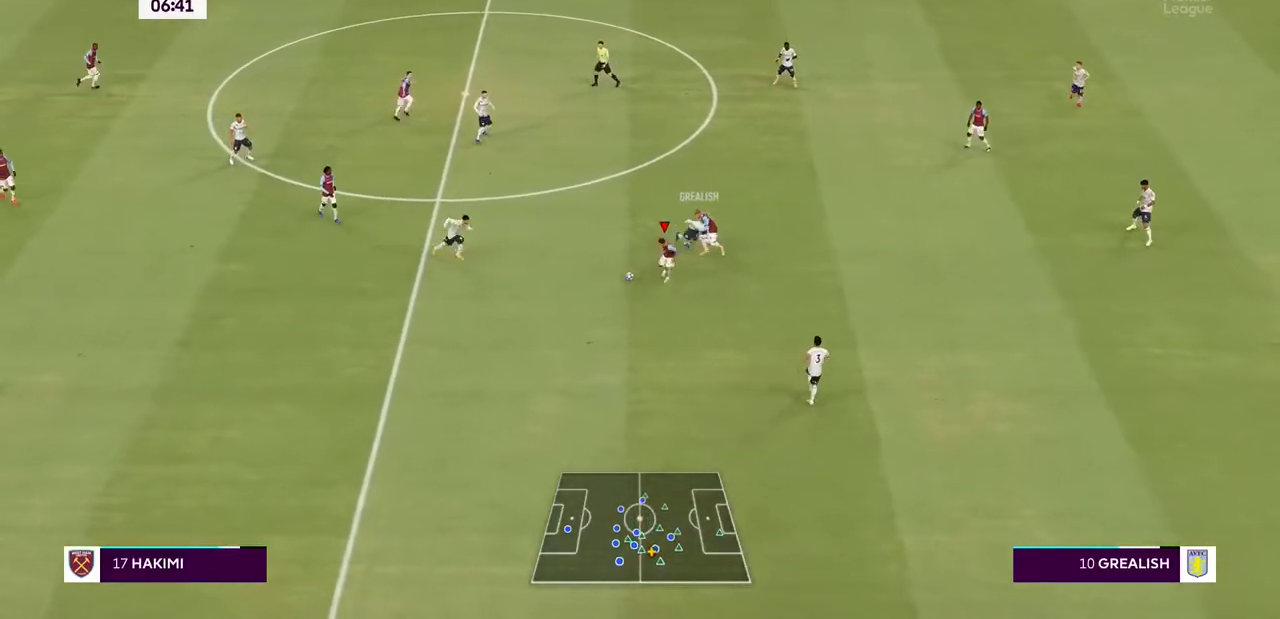
{"dt_ms": 500, "buttons": ["TRIANGLE"], "left_stick": "down-right", "right_stick": "center", "events": [[100, "left_stick", "down-right"], [500, "TRIANGLE", "down"]]}
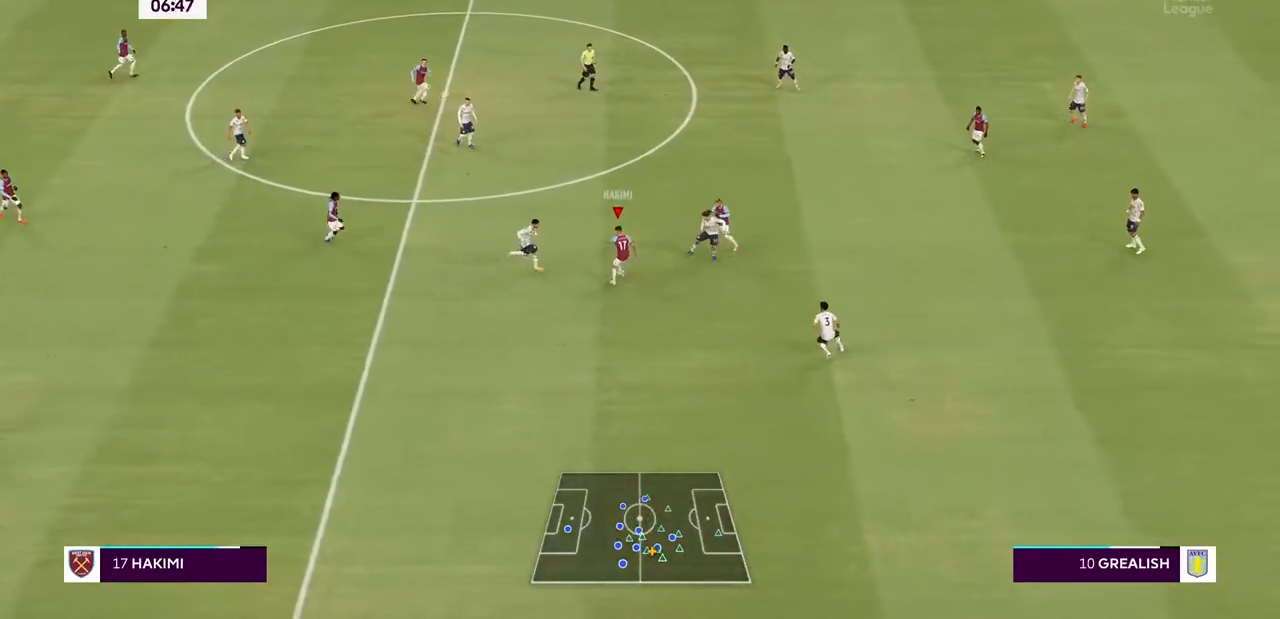
{"dt_ms": 500, "buttons": [], "left_stick": "right", "right_stick": "center", "events": [[100, "TRIANGLE", "up"], [300, "left_stick", "right"]]}
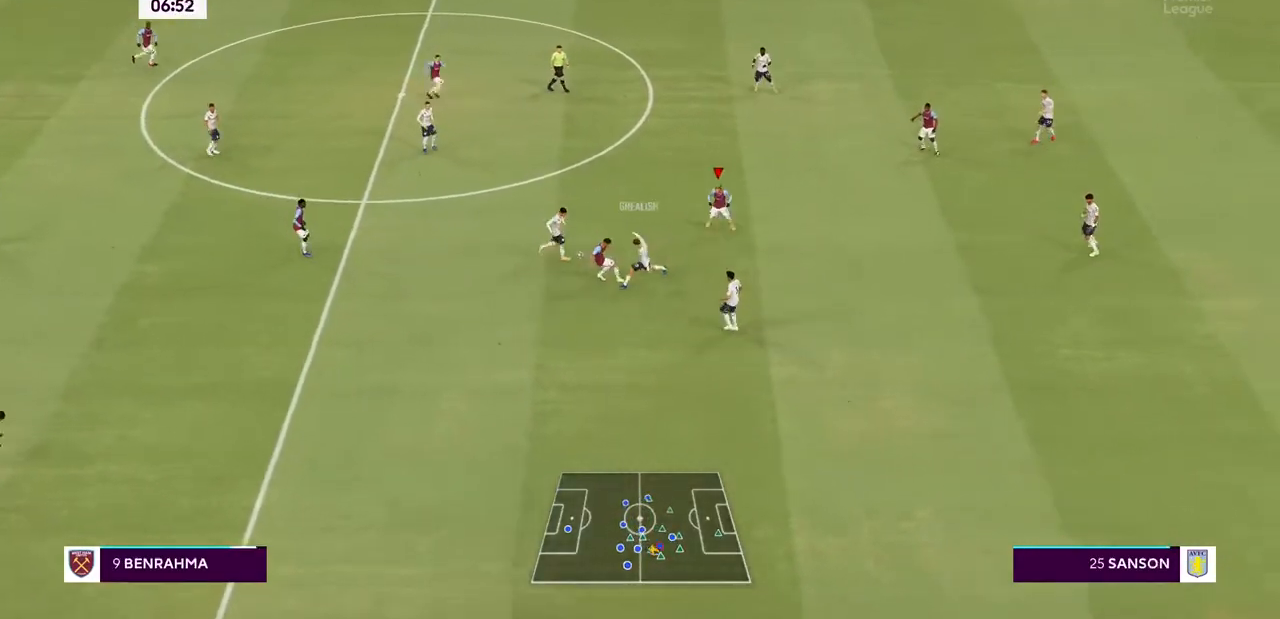
{"dt_ms": 500, "buttons": [], "left_stick": "right", "right_stick": "center", "events": []}
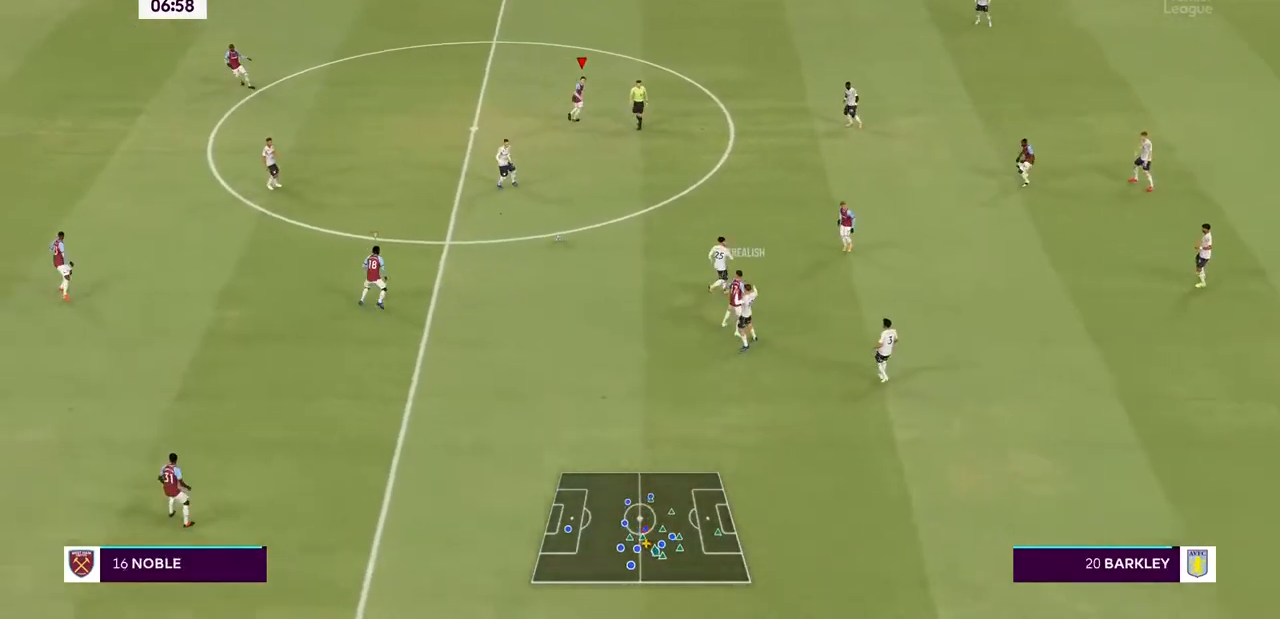
{"dt_ms": 500, "buttons": ["R2"], "left_stick": "down-right", "right_stick": "center", "events": [[33, "R2", "down"], [67, "left_stick", "down-right"], [200, "left_stick", "center"], [300, "L1", "down"], [333, "left_stick", "down-right"], [500, "L1", "up"]]}
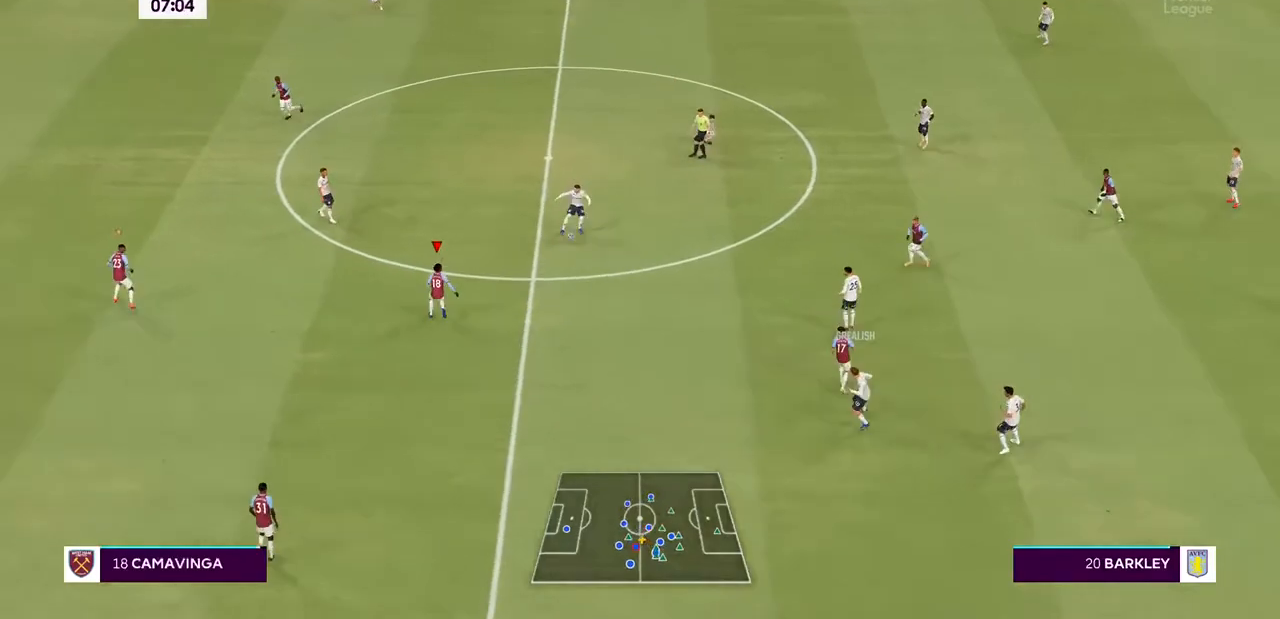
{"dt_ms": 500, "buttons": ["L2", "R2"], "left_stick": "center", "right_stick": "center", "events": [[133, "left_stick", "right"], [233, "L2", "down"], [400, "left_stick", "up"], [500, "left_stick", "center"]]}
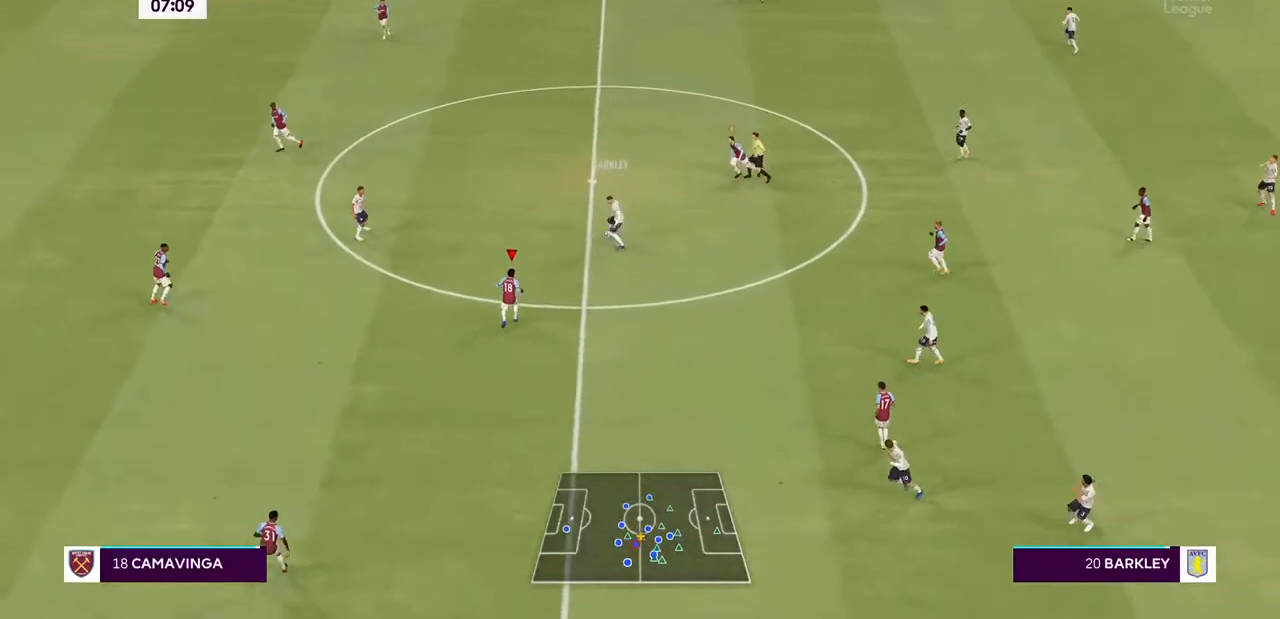
{"dt_ms": 500, "buttons": ["R2"], "left_stick": "center", "right_stick": "center", "events": [[100, "L2", "up"]]}
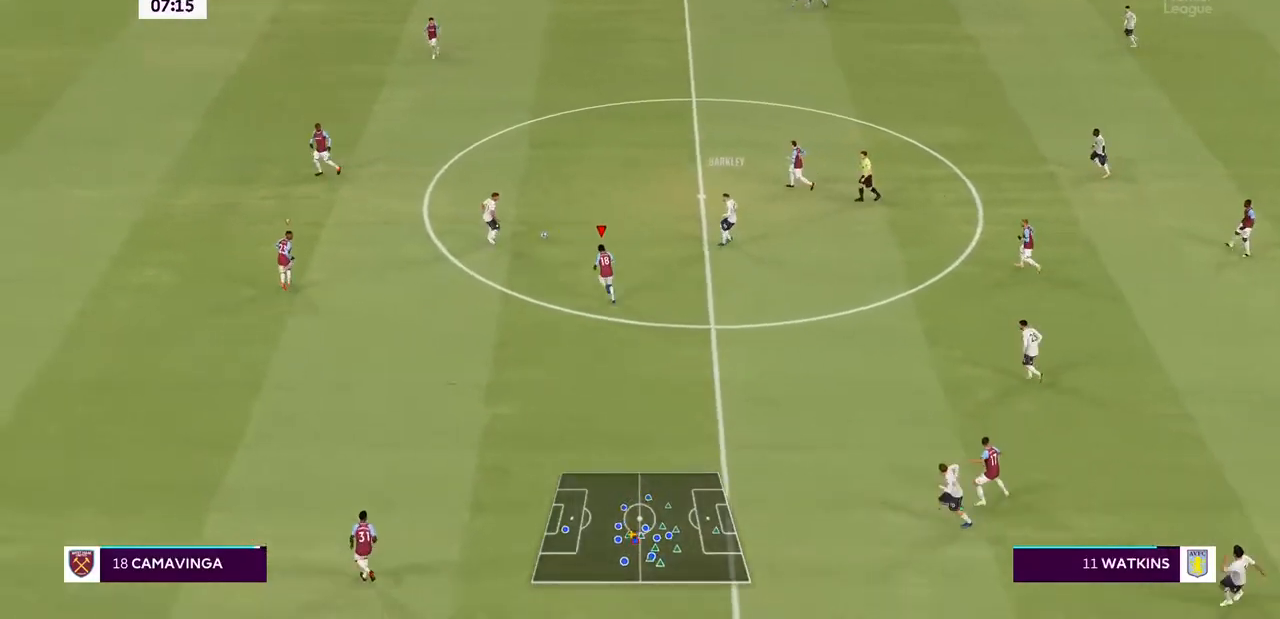
{"dt_ms": 500, "buttons": ["R2"], "left_stick": "right", "right_stick": "center", "events": [[33, "L1", "down"], [67, "left_stick", "right"], [200, "L1", "up"]]}